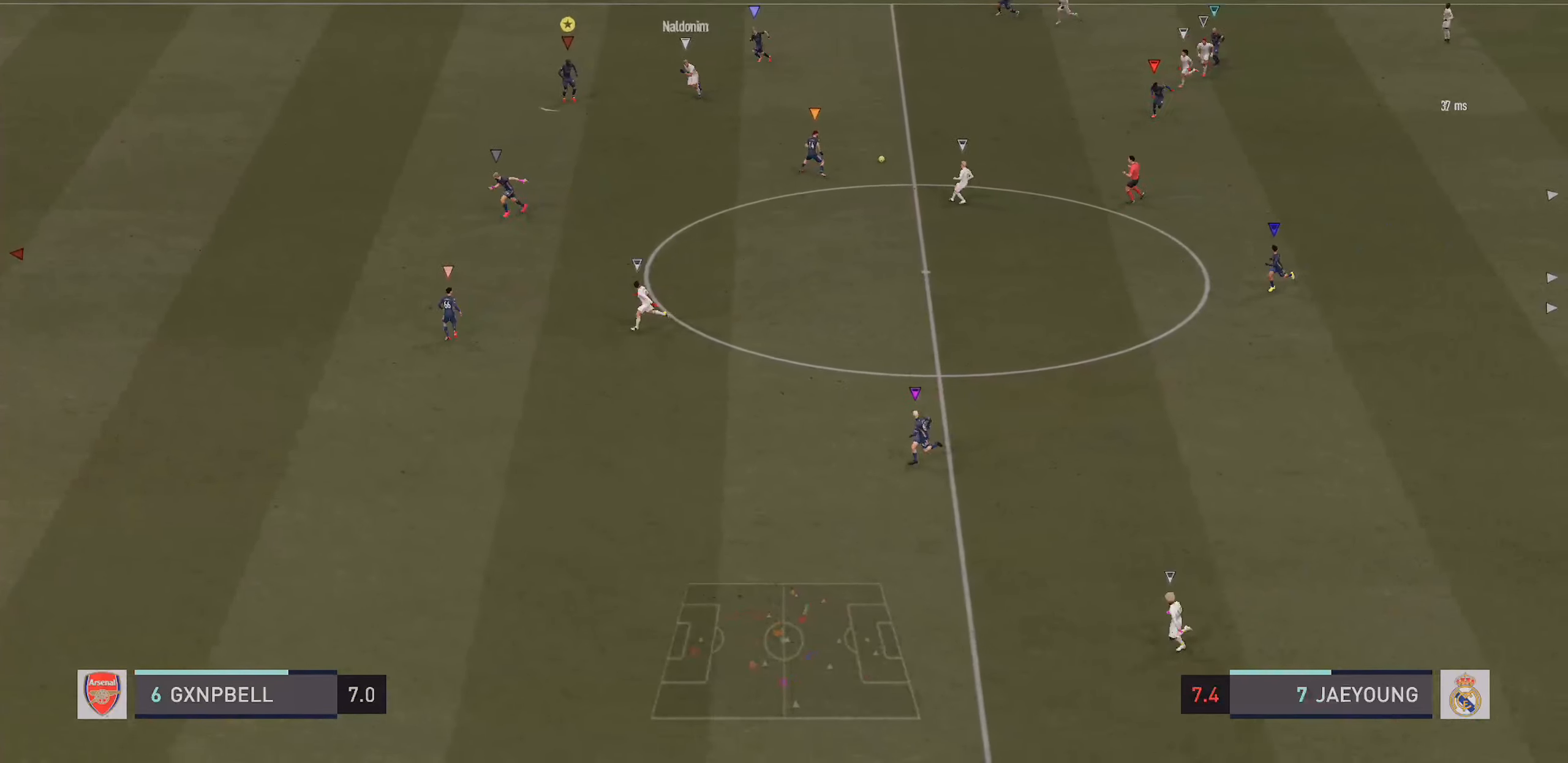
Gameplay with a controller (PlayStation layout); each line is a JSON object with the inputs held at the frame after it (dt_ms = milliseconds from this image to that frame). "events" lists button and stick changes between this image and that frame as [ms after this image, input, new state], when the widget could be followed in between. Not read: L3 R3.
{"dt_ms": 1000, "buttons": ["L2"], "left_stick": "down-left", "right_stick": "center"}
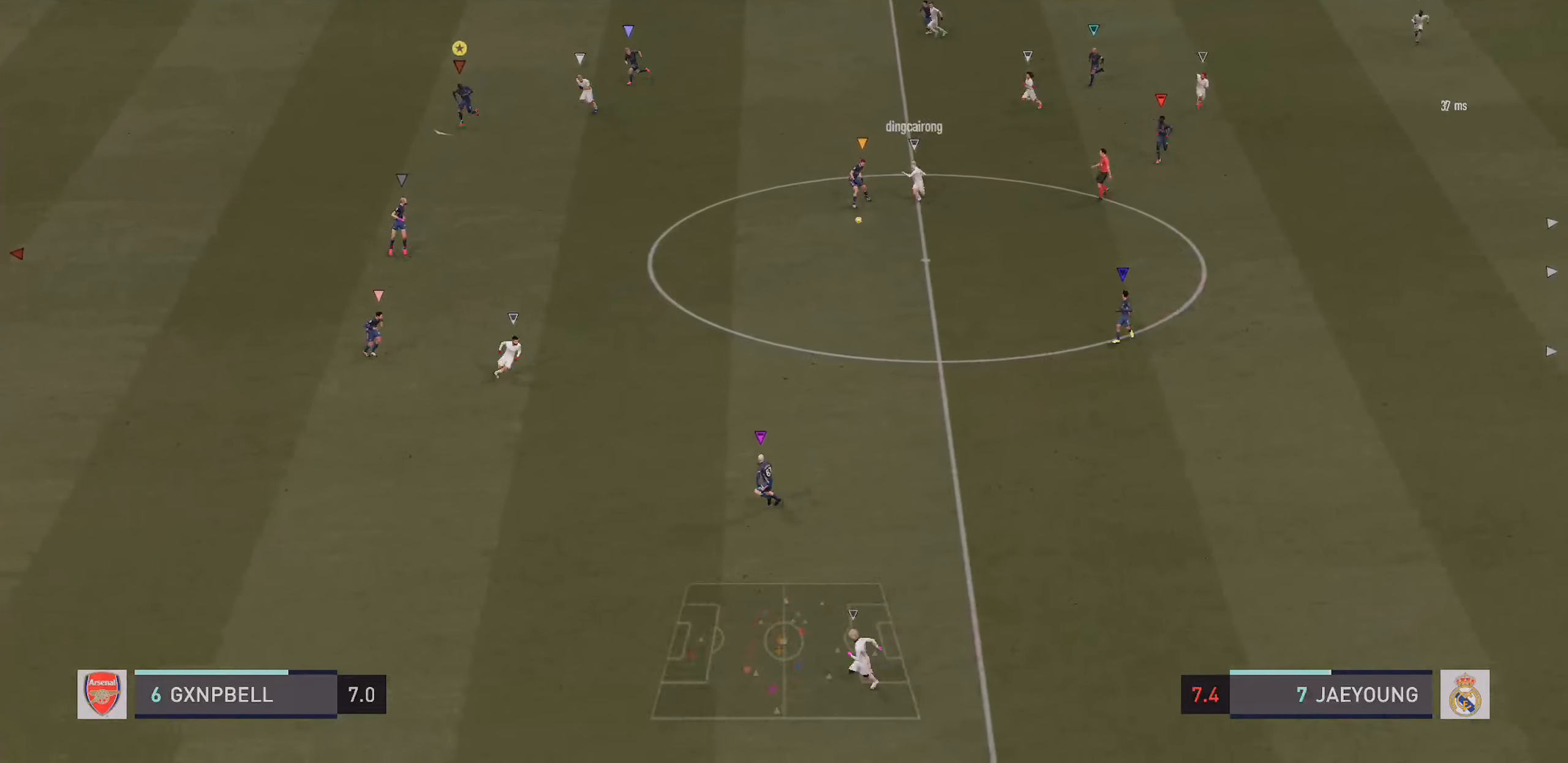
{"dt_ms": 500, "buttons": ["R2"], "left_stick": "down-left", "right_stick": "center", "events": [[400, "L2", "up"], [450, "R2", "down"]]}
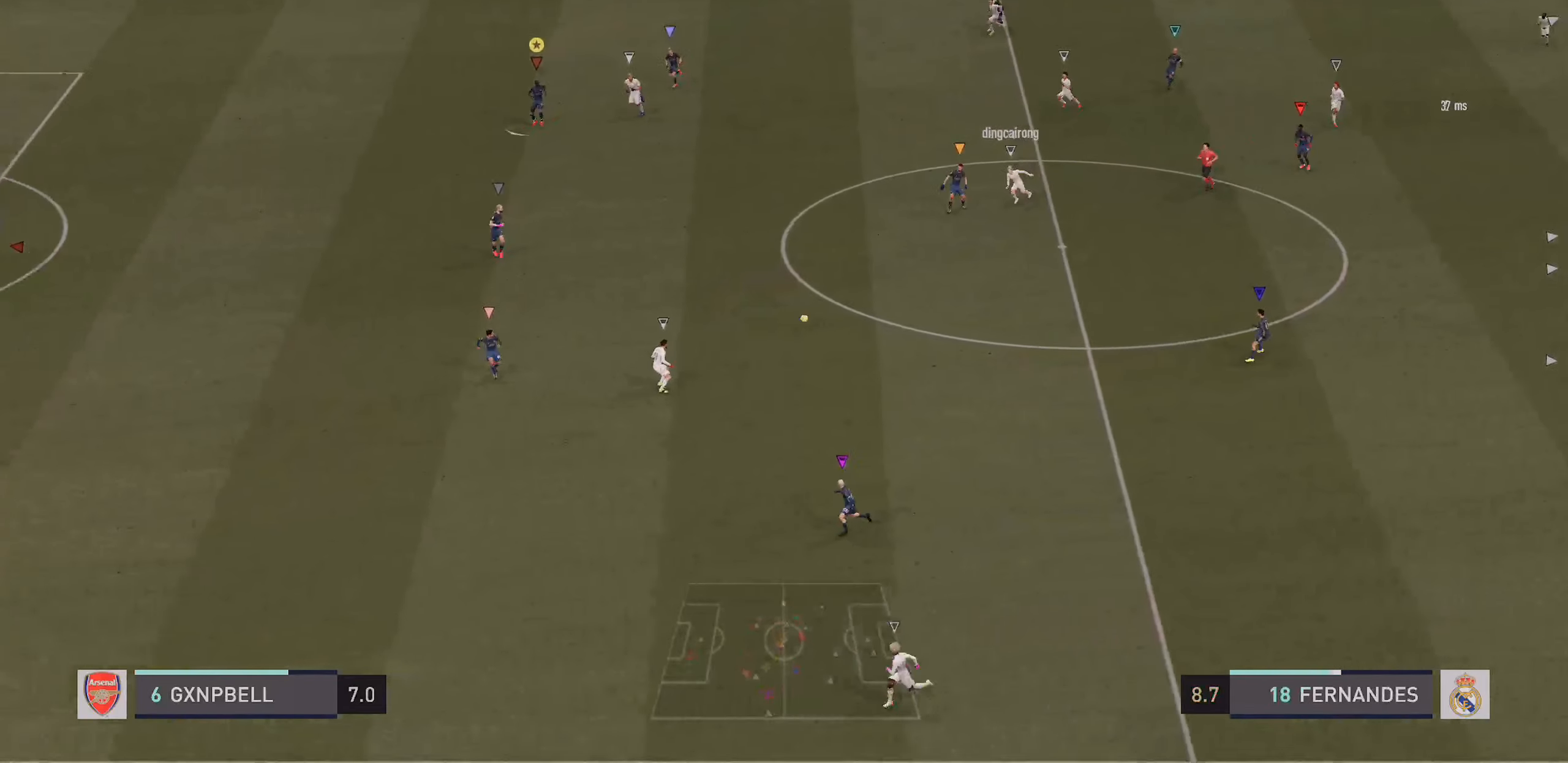
{"dt_ms": 500, "buttons": ["L2"], "left_stick": "center", "right_stick": "center", "events": [[350, "left_stick", "center"], [466, "L2", "down"], [500, "R2", "up"]]}
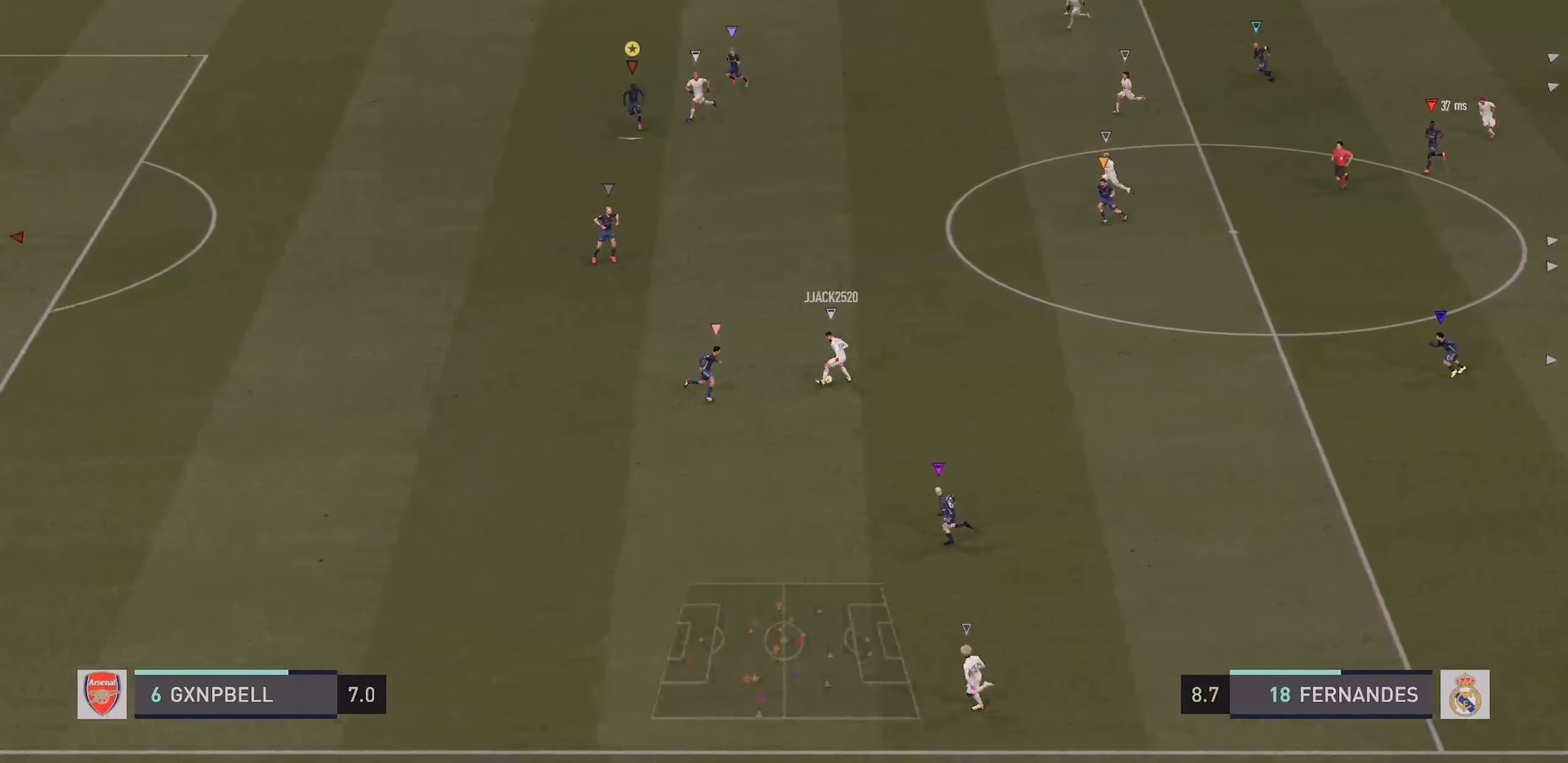
{"dt_ms": 500, "buttons": ["R2"], "left_stick": "down-left", "right_stick": "center", "events": [[150, "left_stick", "down-left"], [183, "R2", "down"], [266, "L2", "up"]]}